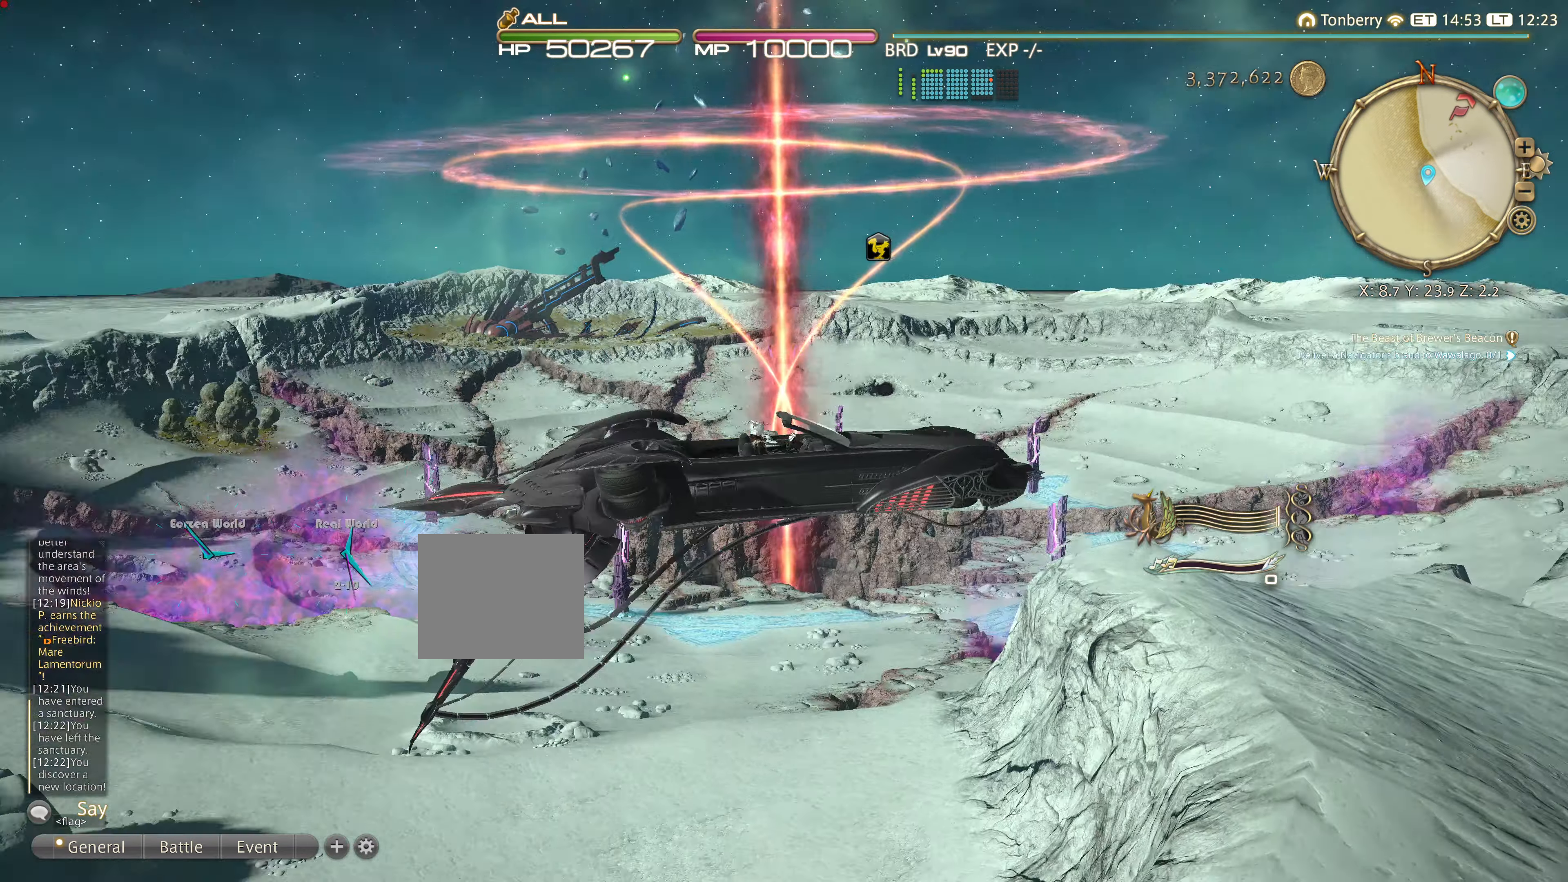
Gameplay with a controller (PlayStation layout); each line is a JSON object with the inputs held at the frame after it. "events" lists button and stick changes between this image and that frame as [ms after this image, input, new state], when the widget could be followed in between. Not read: R3.
{"buttons": [], "left_stick": "center", "right_stick": "center"}
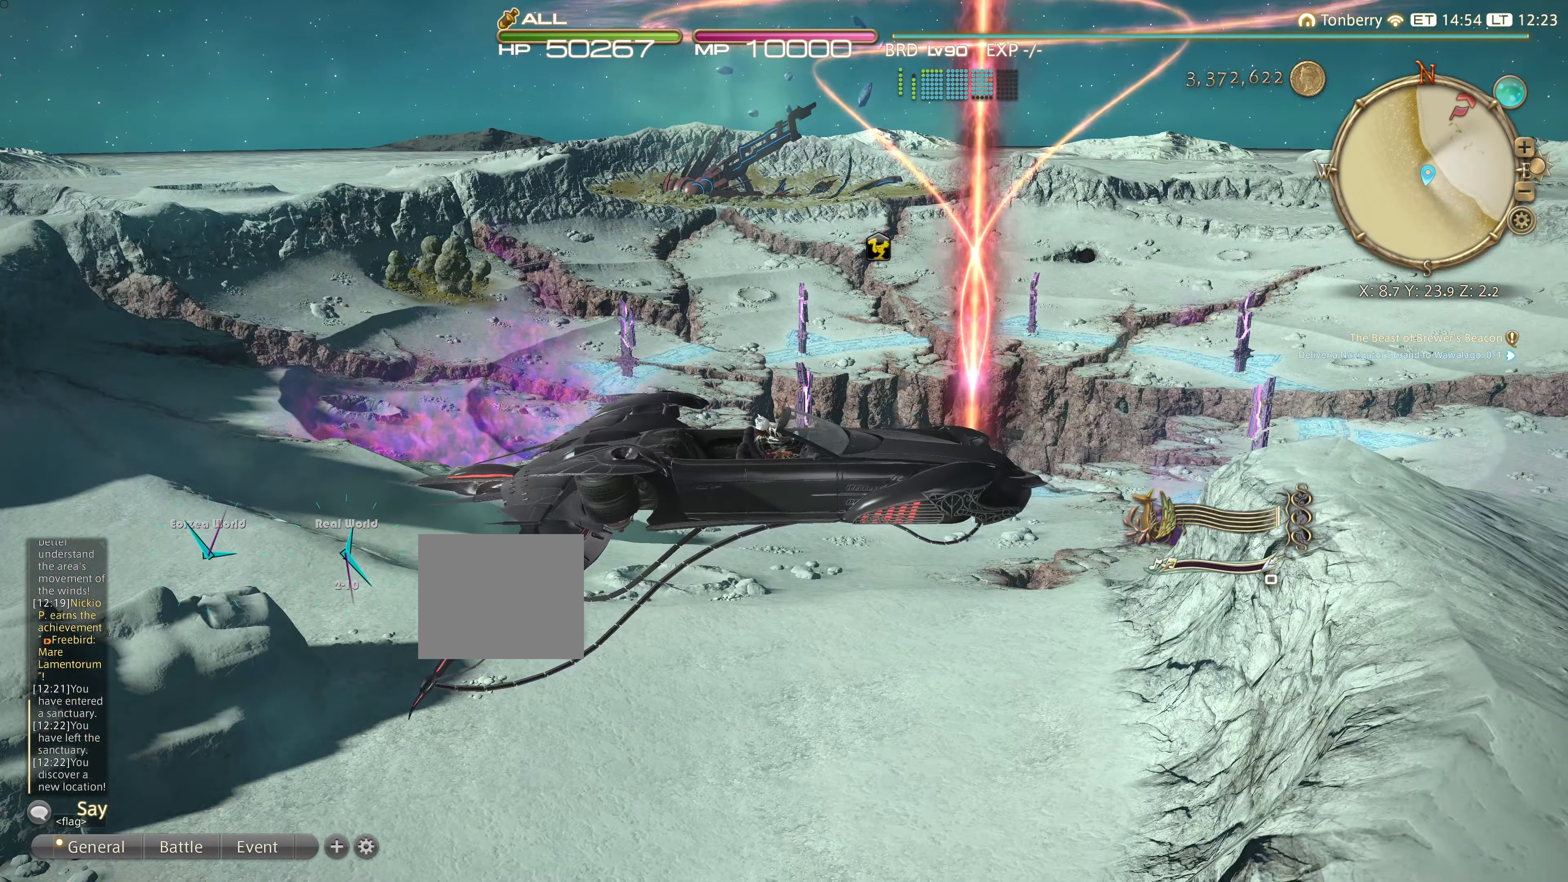
{"buttons": [], "left_stick": "center", "right_stick": "center", "events": []}
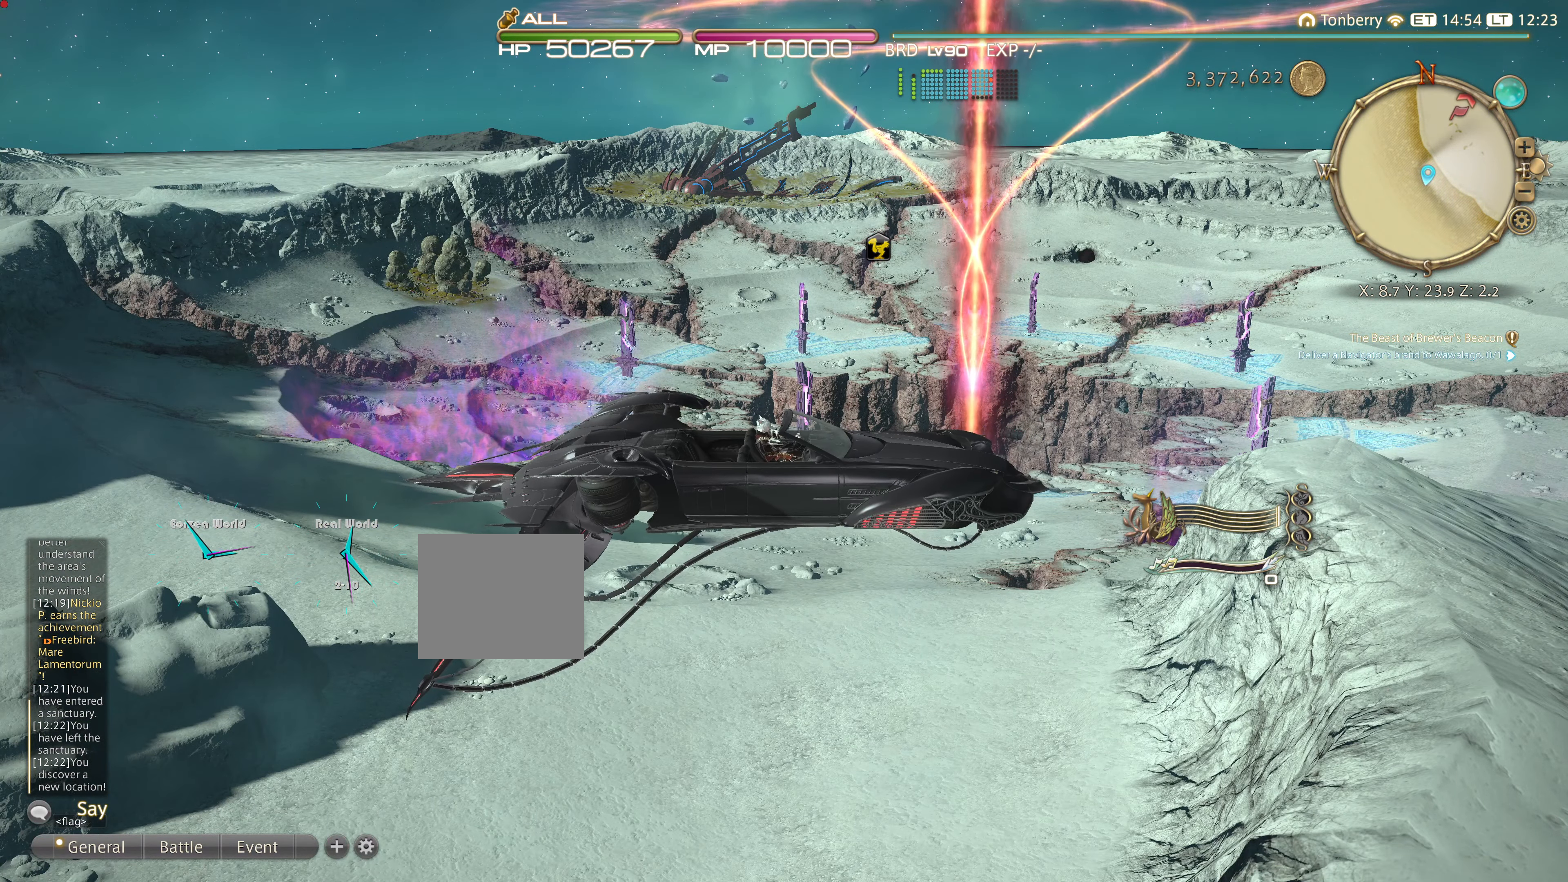
{"buttons": [], "left_stick": "center", "right_stick": "center", "events": []}
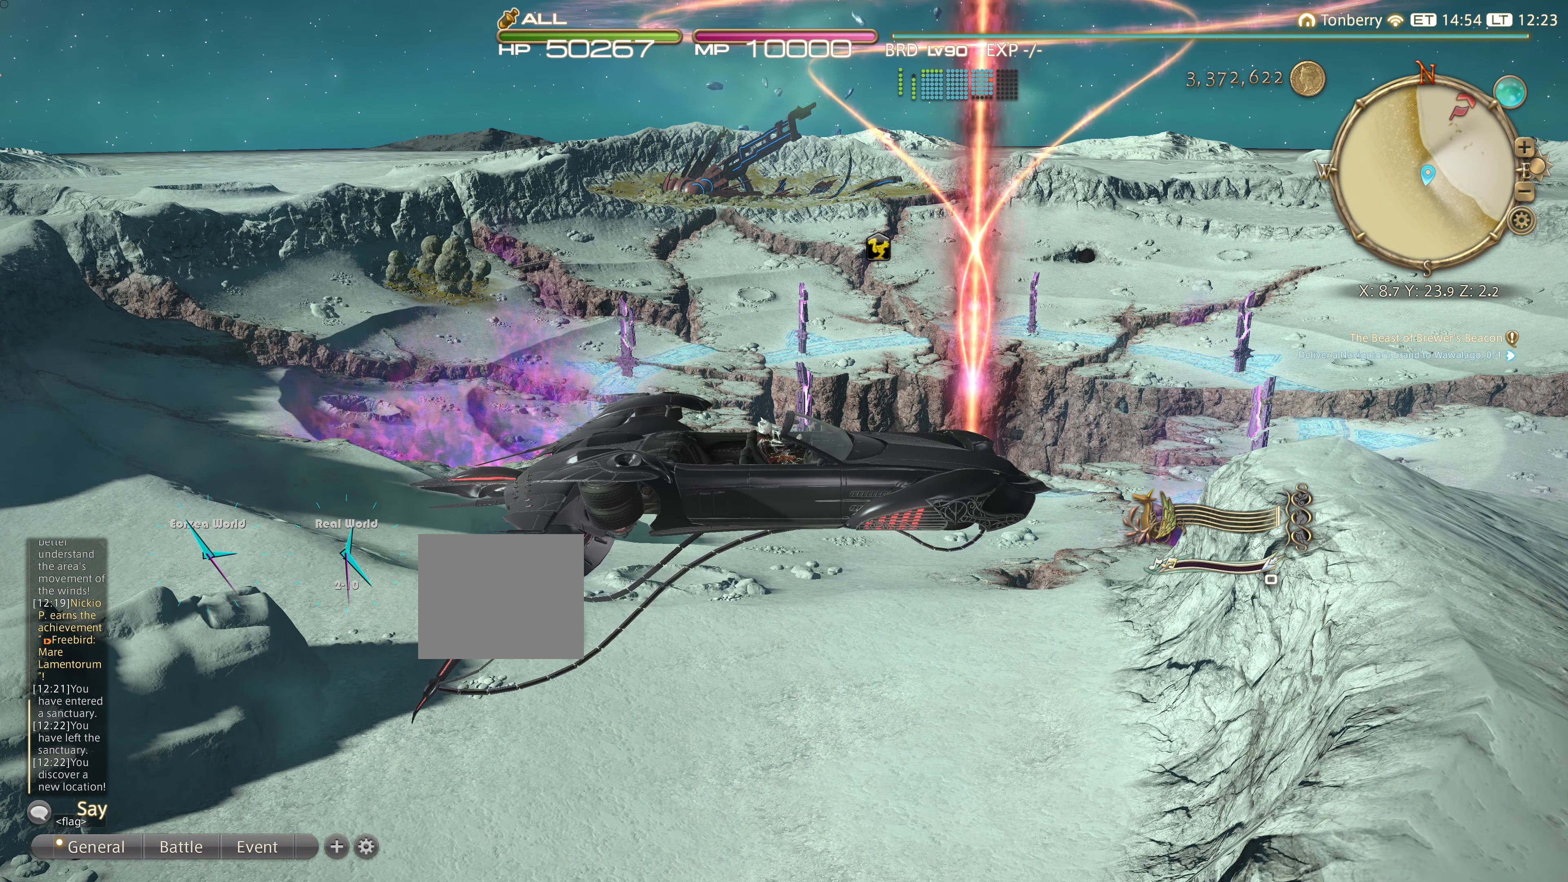
{"buttons": [], "left_stick": "center", "right_stick": "up-left", "events": [[150, "right_stick", "up-left"]]}
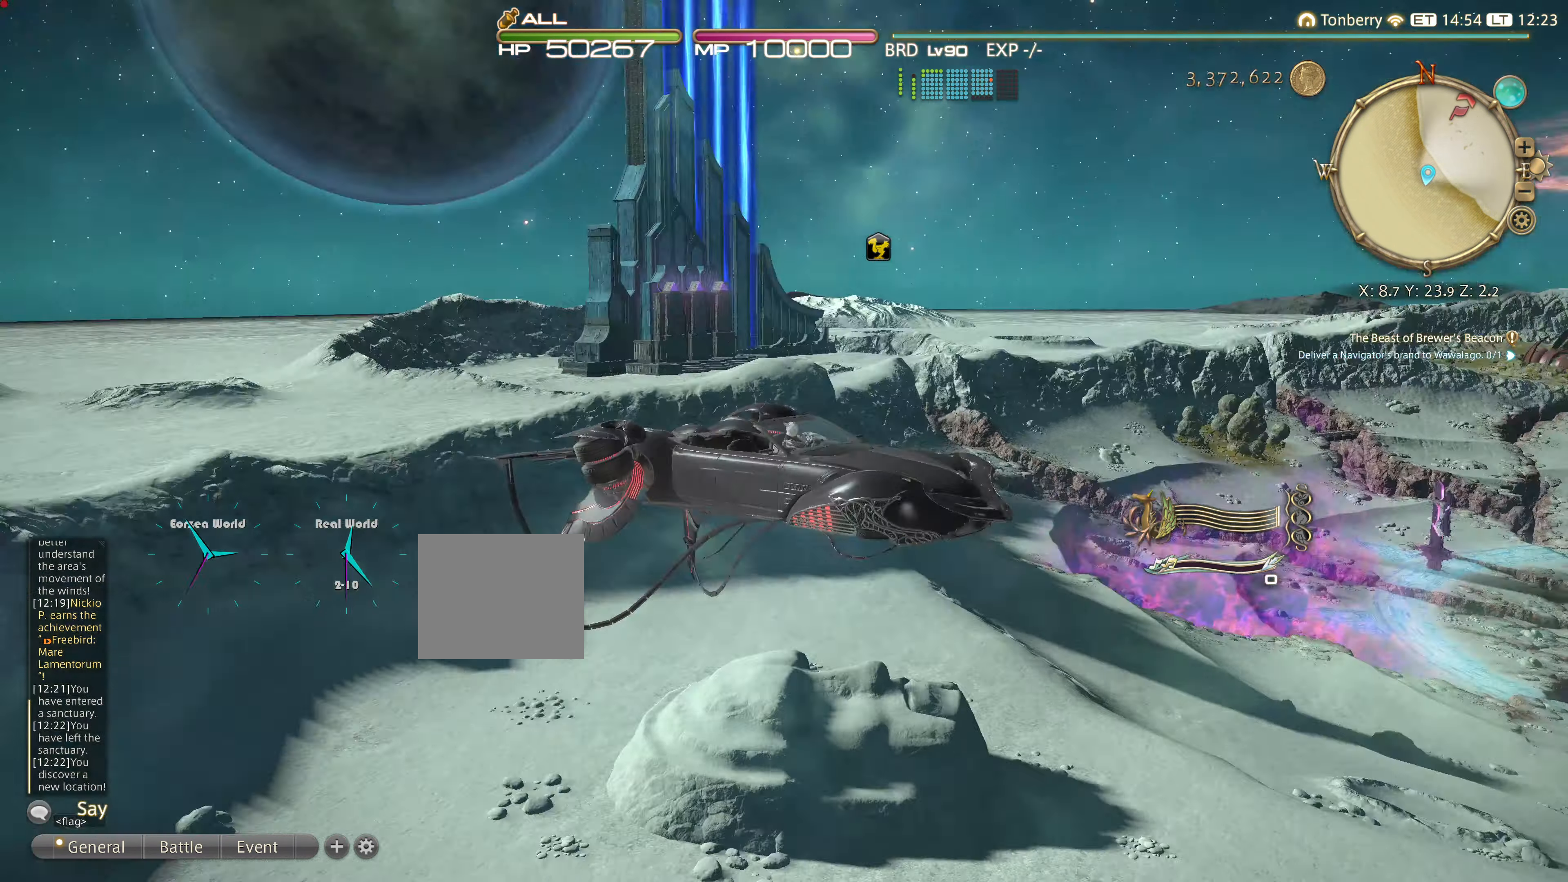
{"buttons": [], "left_stick": "center", "right_stick": "center", "events": [[116, "right_stick", "center"]]}
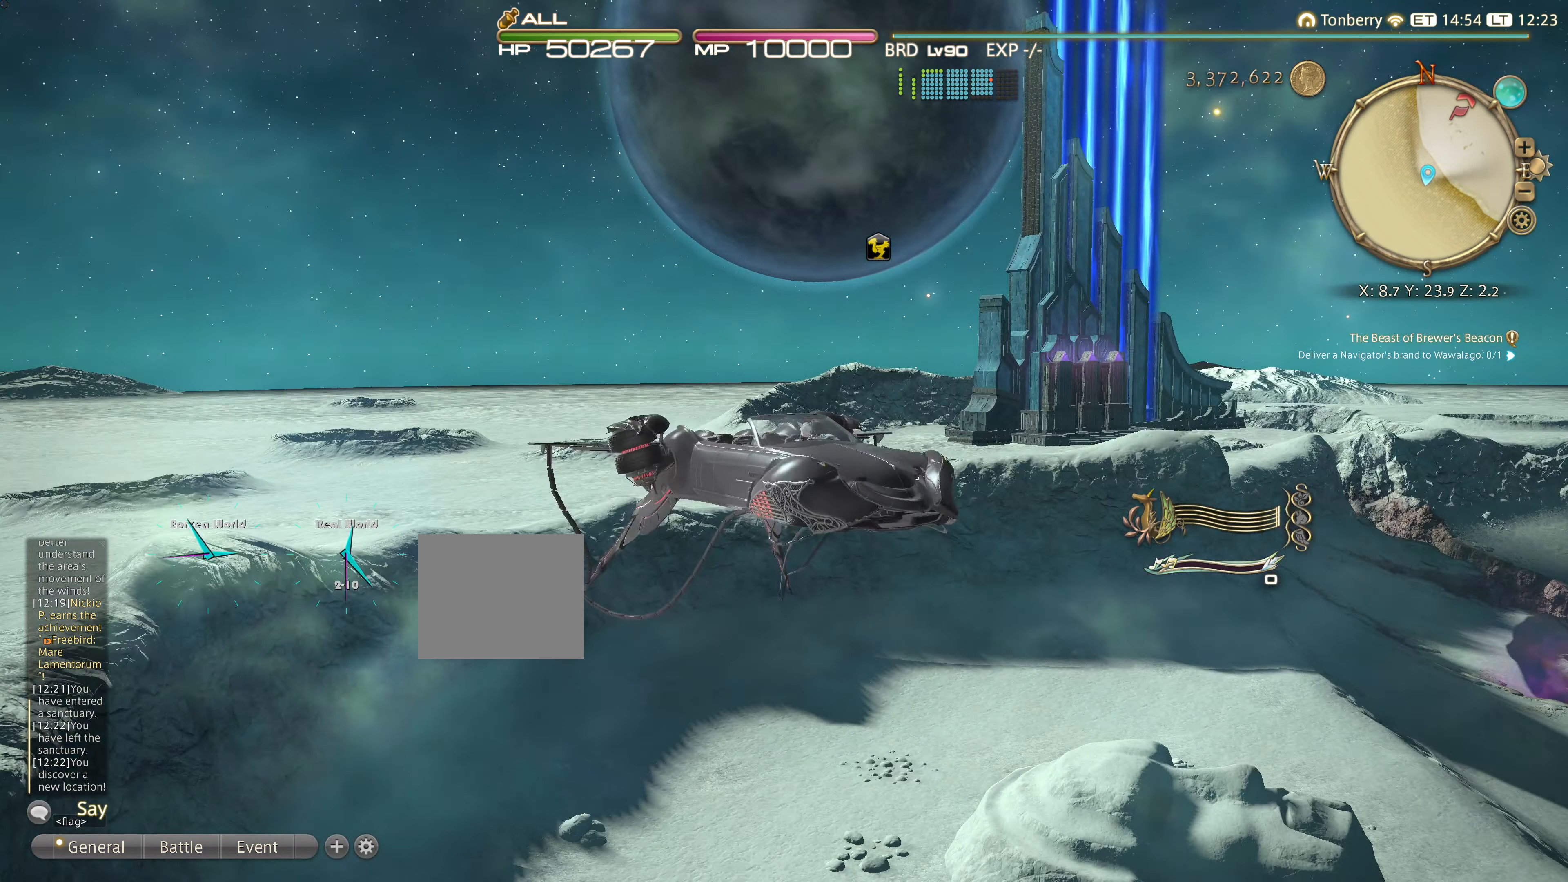
{"buttons": [], "left_stick": "center", "right_stick": "left", "events": [[67, "right_stick", "left"]]}
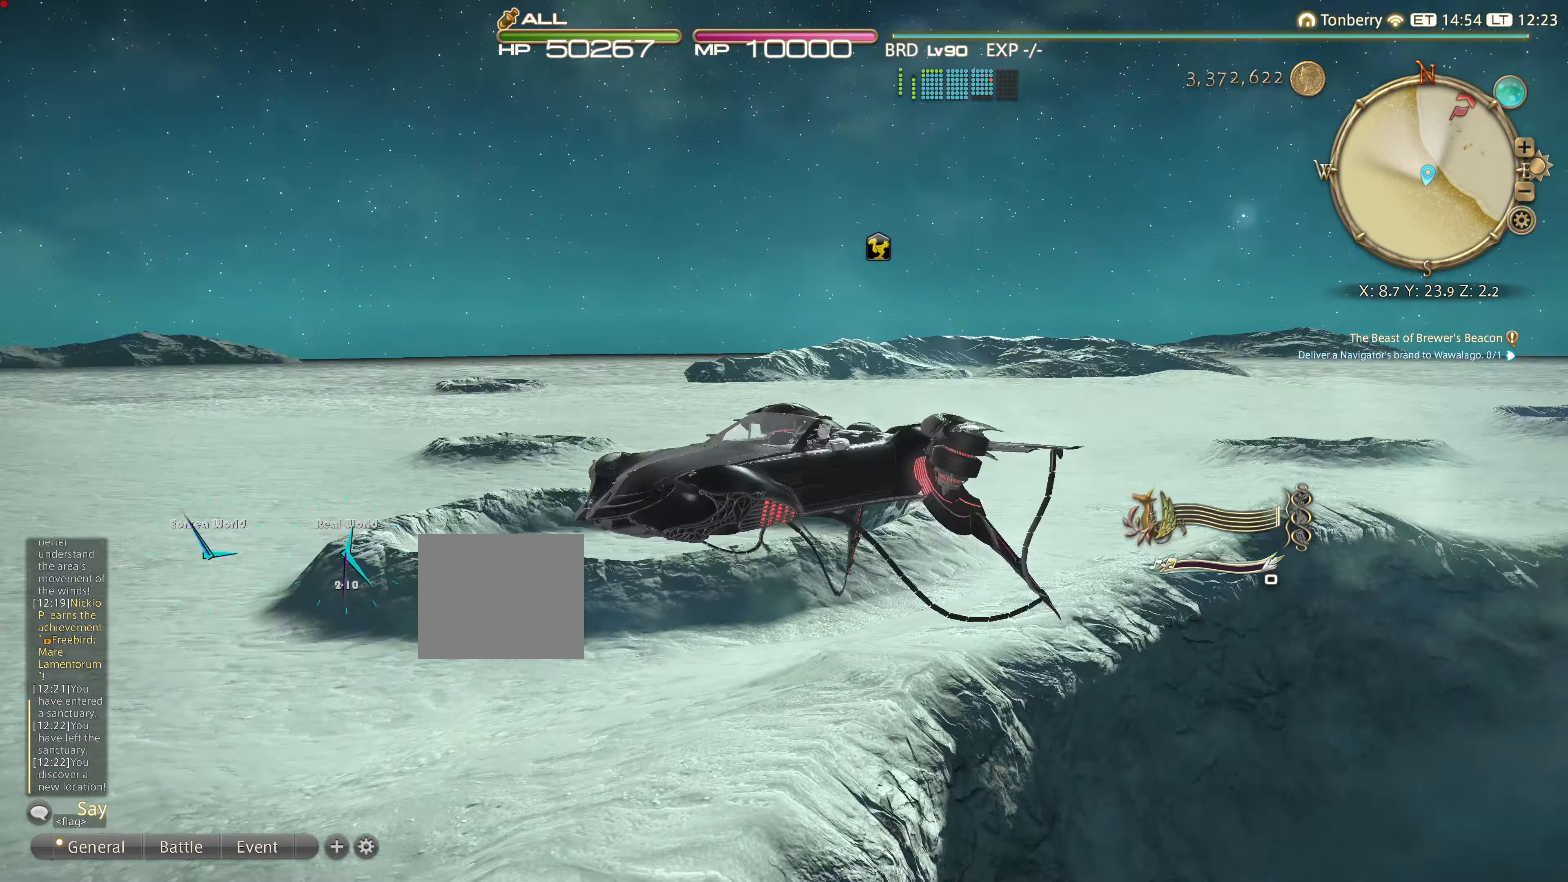
{"buttons": [], "left_stick": "center", "right_stick": "center", "events": [[300, "right_stick", "center"]]}
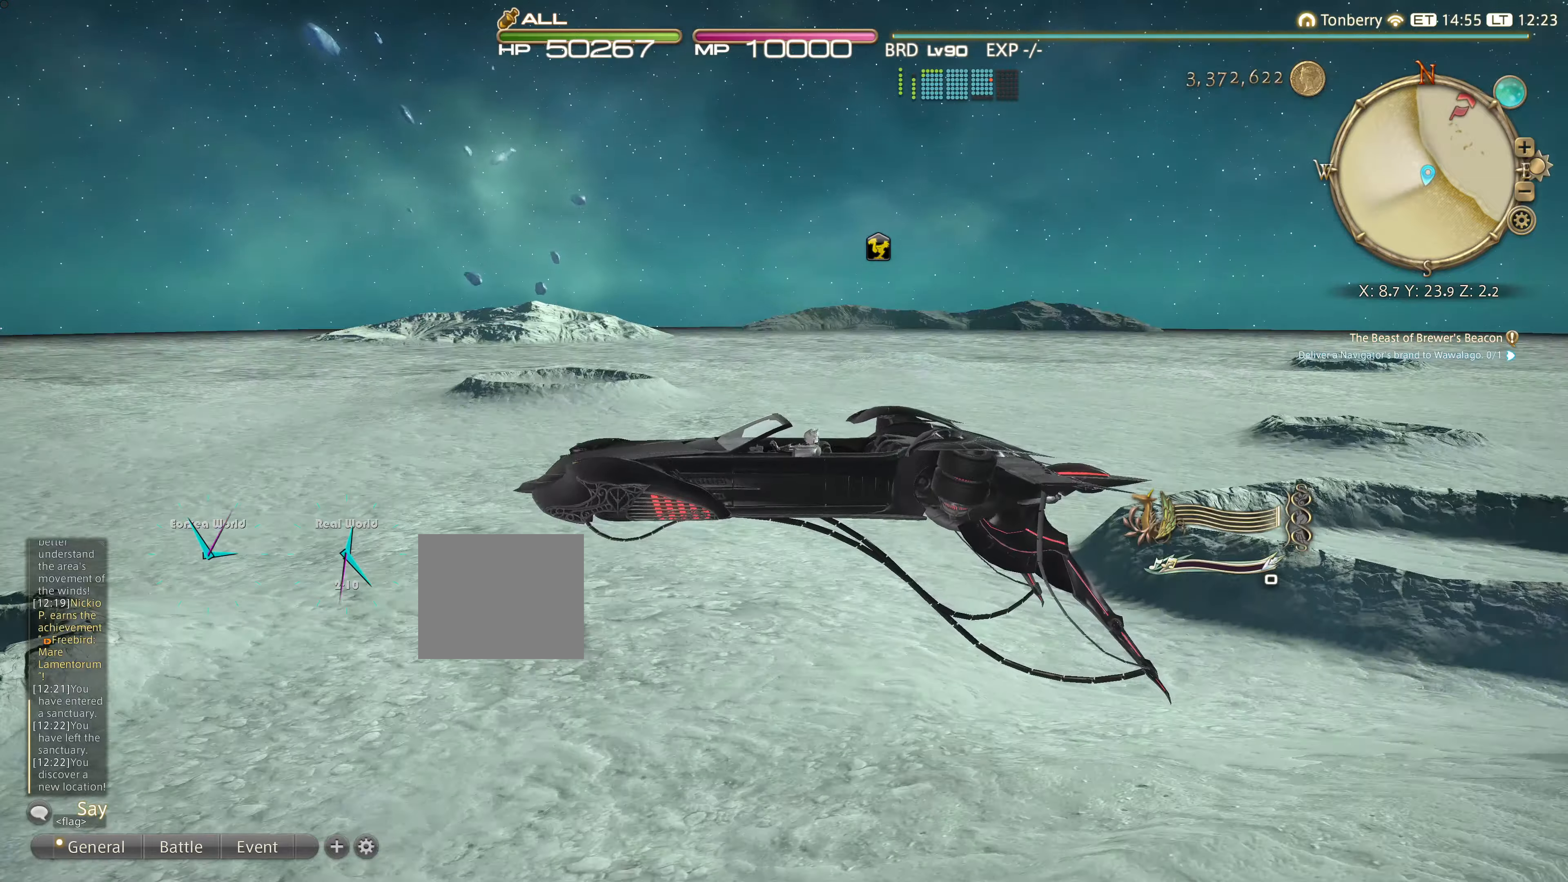
{"buttons": [], "left_stick": "center", "right_stick": "left", "events": [[17, "right_stick", "left"]]}
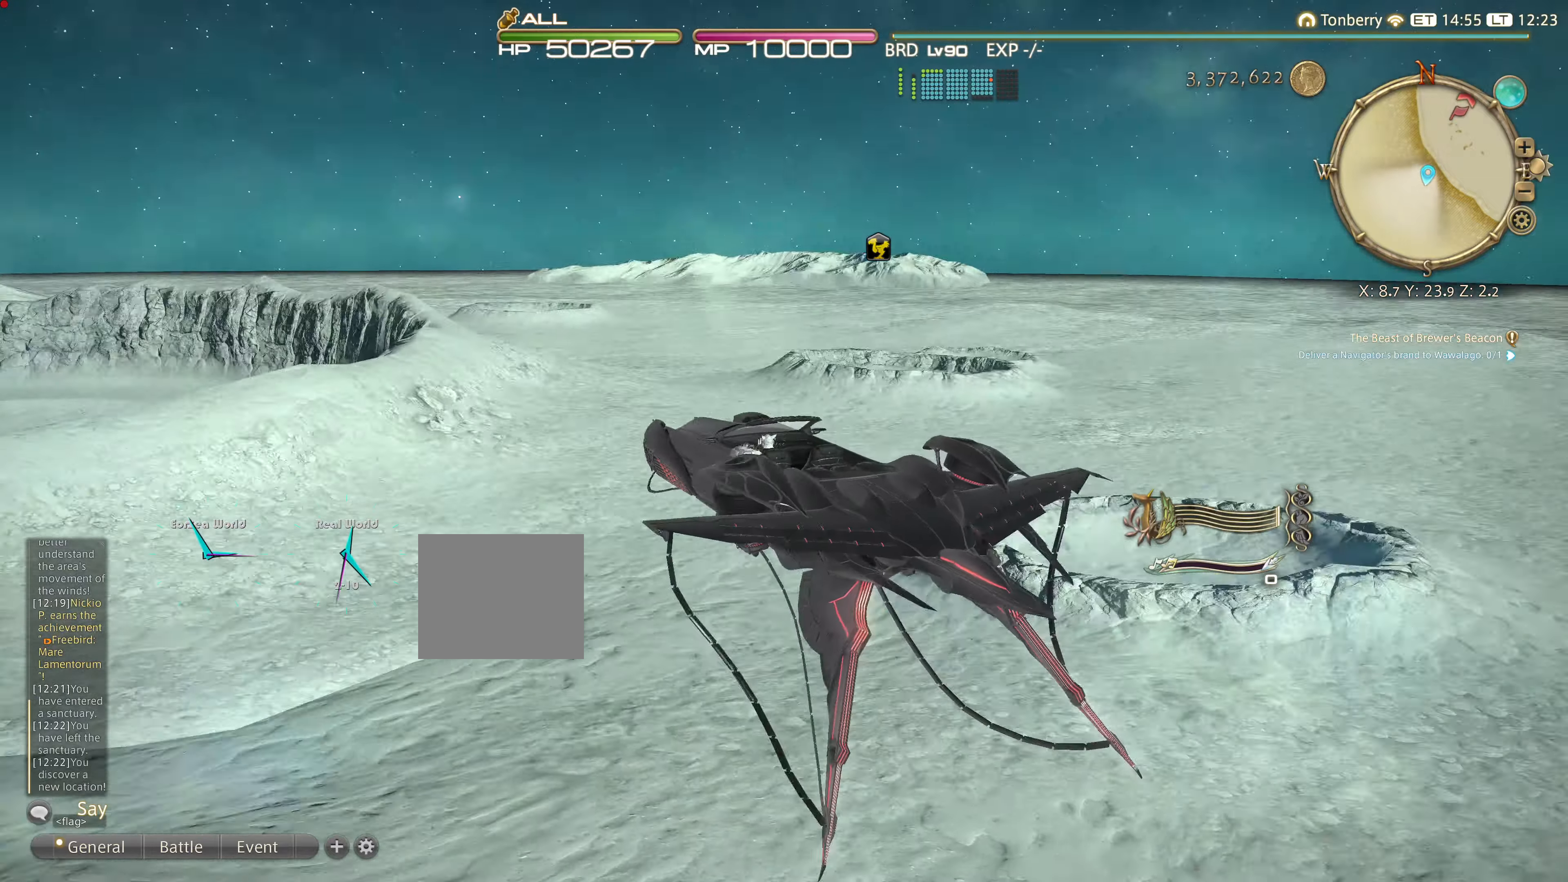
{"buttons": [], "left_stick": "center", "right_stick": "left", "events": [[334, "right_stick", "center"], [500, "right_stick", "left"]]}